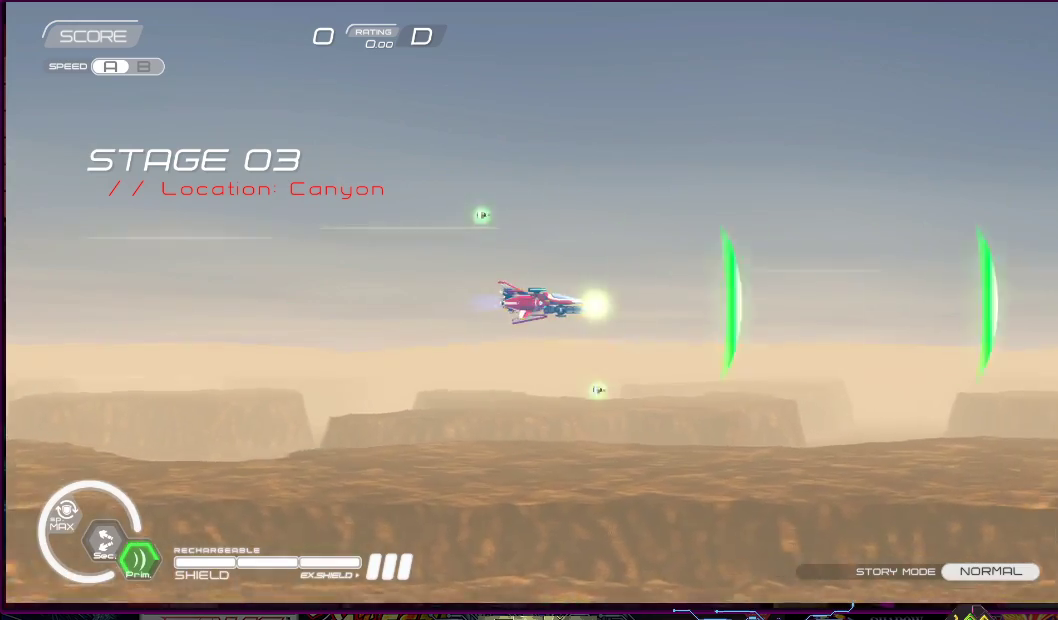
Gameplay with a controller (PlayStation layout); each line is a JSON object with the inputs held at the frame after it. "events" lists button and stick changes between this image and that frame as [ms after this image, input, new state], when the widget could be followed in between. Not read: L3 R3 left_stick.
{"buttons": ["SQUARE", "DPAD_LEFT"], "right_stick": "center", "events": [[267, "DPAD_LEFT", "down"]]}
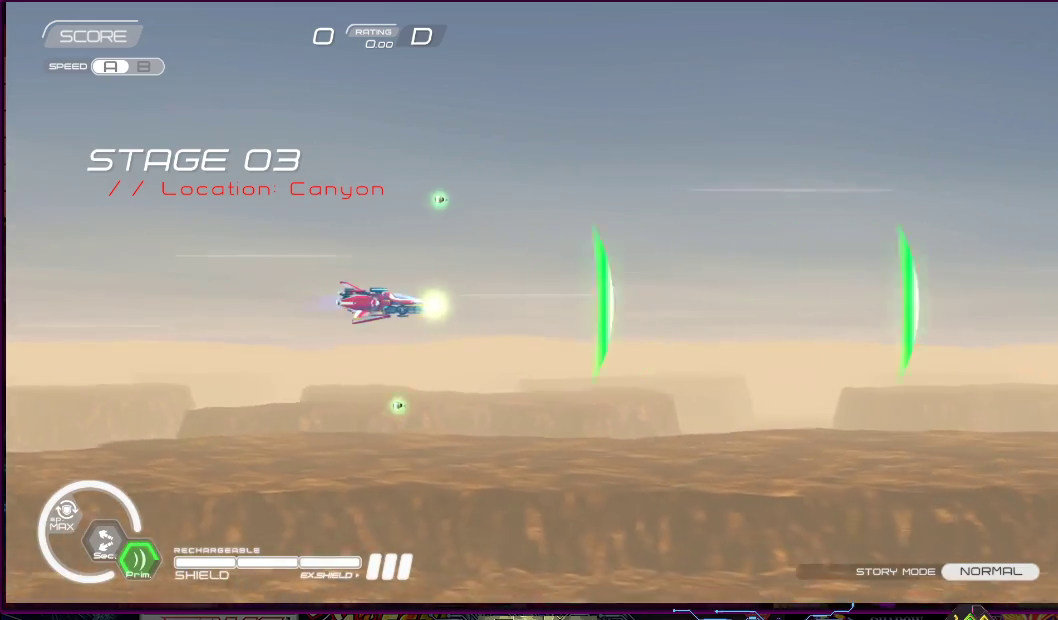
{"buttons": ["SQUARE"], "right_stick": "center", "events": [[117, "DPAD_LEFT", "up"]]}
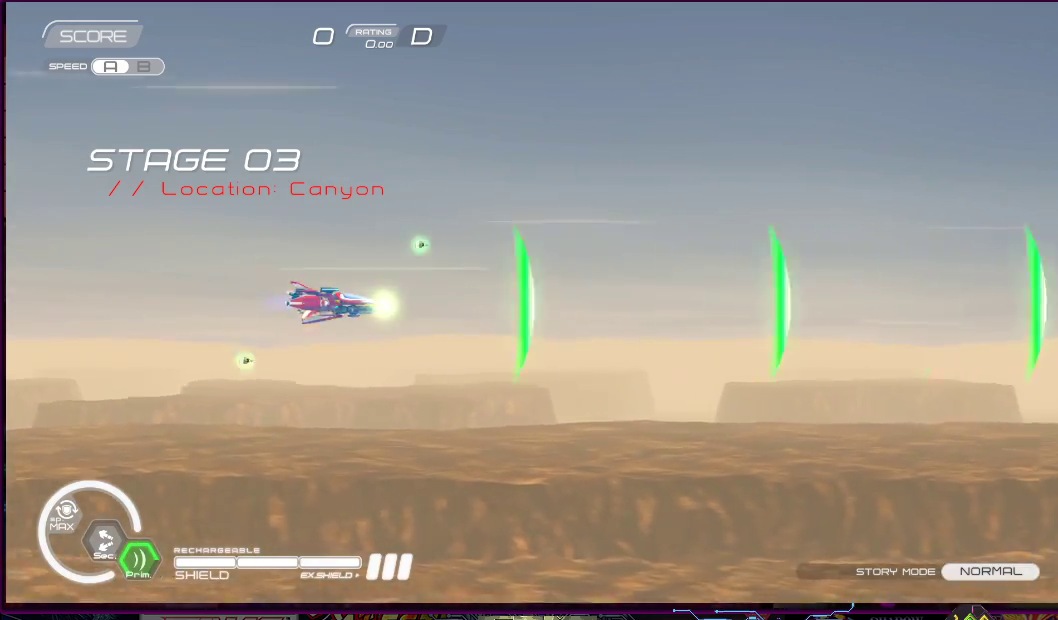
{"buttons": ["R2"], "right_stick": "center", "events": [[383, "SQUARE", "up"], [483, "R2", "down"]]}
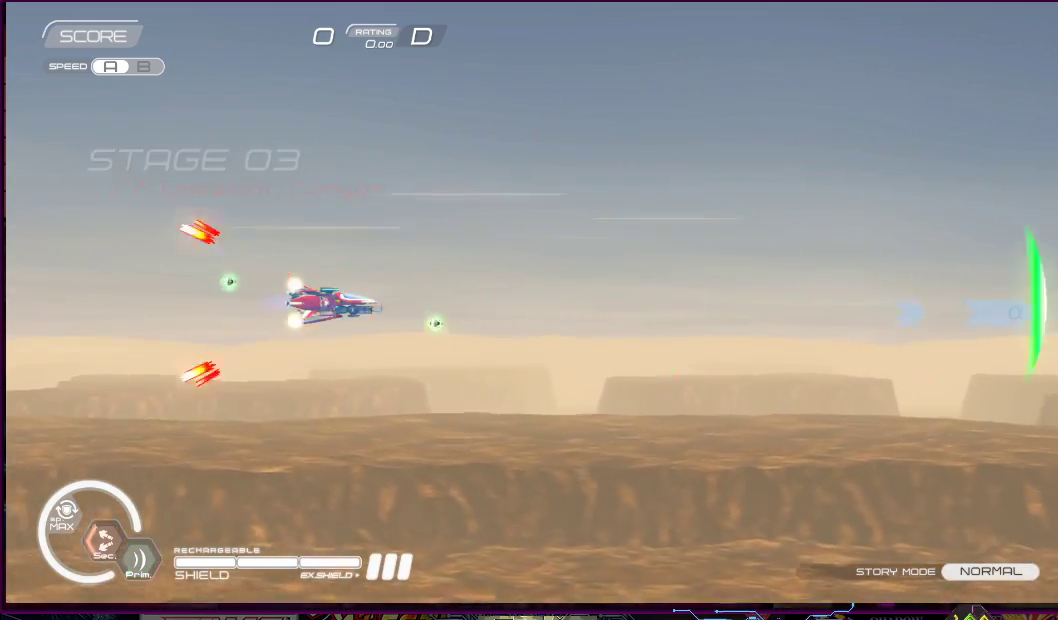
{"buttons": ["R2", "DPAD_RIGHT"], "right_stick": "center", "events": [[450, "DPAD_RIGHT", "down"]]}
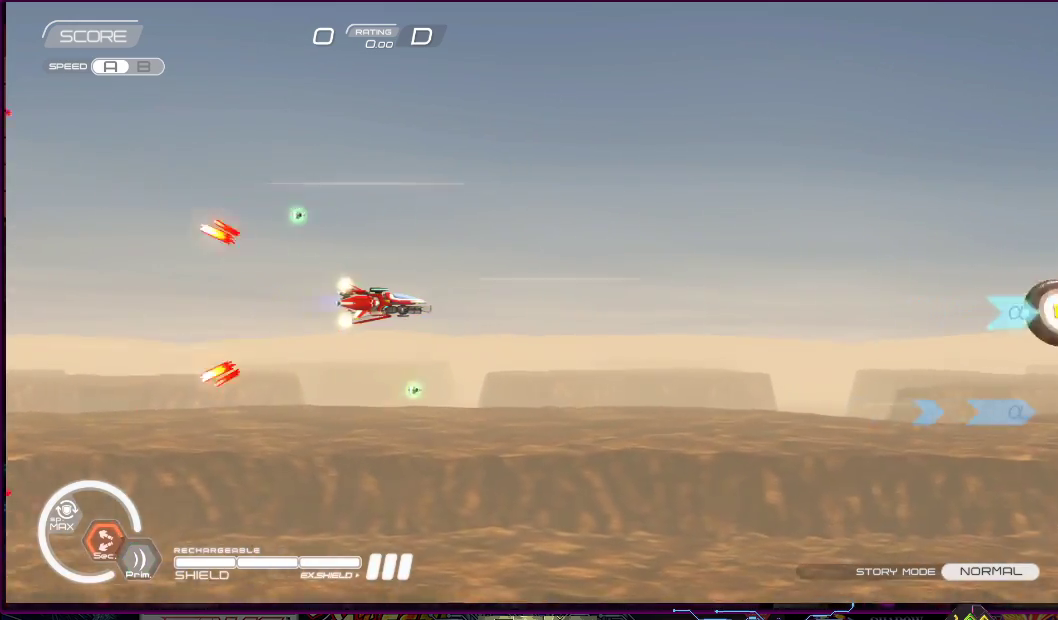
{"buttons": ["SQUARE", "DPAD_LEFT"], "right_stick": "center", "events": [[117, "DPAD_RIGHT", "up"], [233, "SQUARE", "down"], [367, "DPAD_LEFT", "down"], [483, "R2", "up"]]}
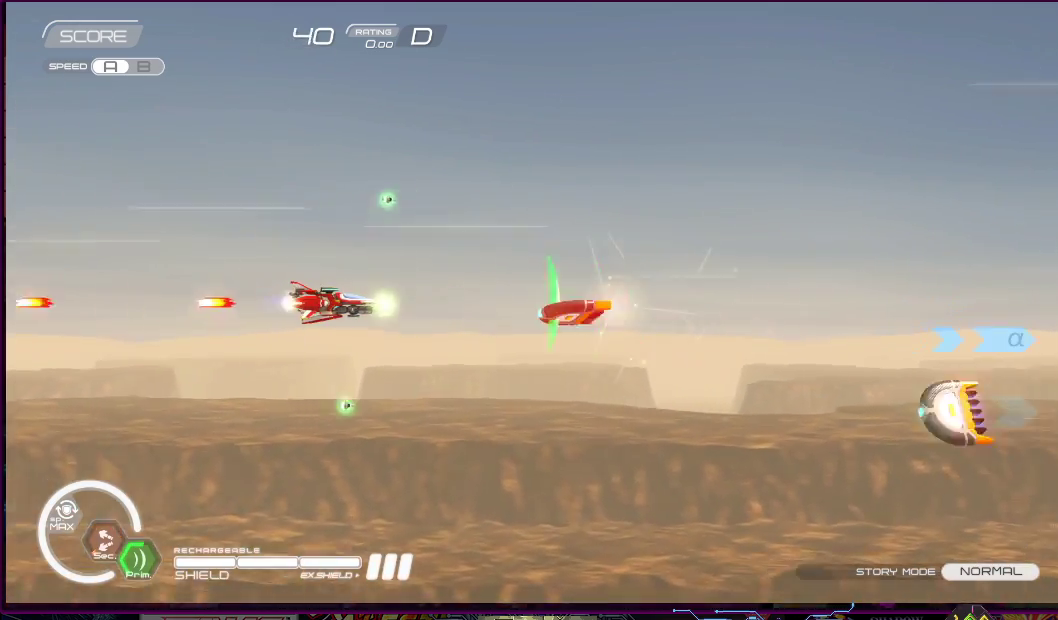
{"buttons": ["SQUARE", "R2", "DPAD_DOWN", "DPAD_RIGHT"], "right_stick": "center", "events": [[50, "DPAD_LEFT", "up"], [200, "DPAD_LEFT", "down"], [350, "DPAD_DOWN", "down"], [400, "DPAD_LEFT", "up"], [400, "R2", "down"], [467, "DPAD_RIGHT", "down"]]}
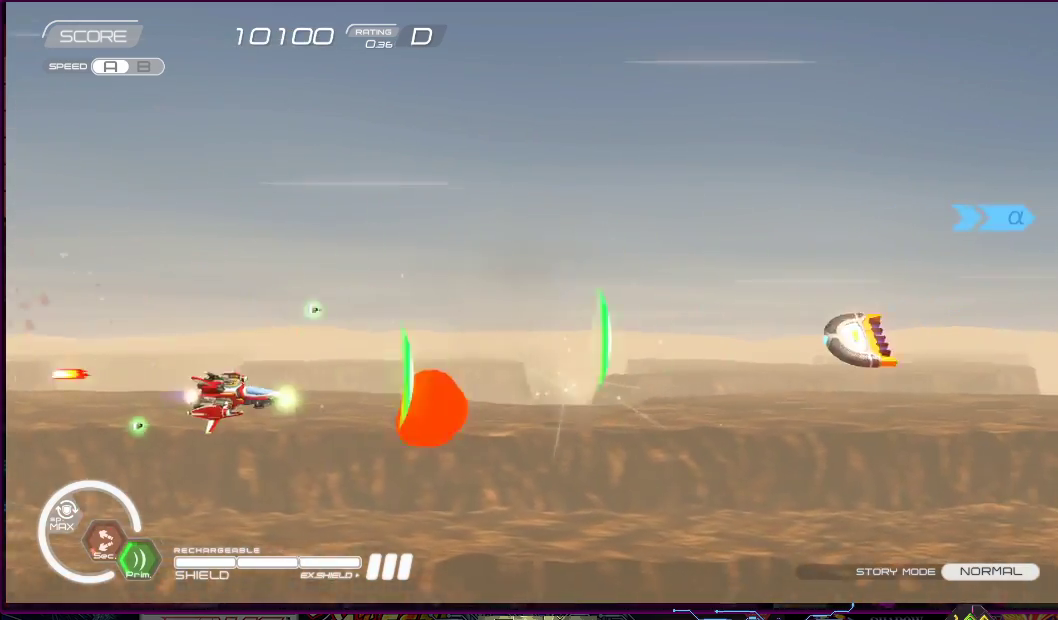
{"buttons": ["SQUARE", "R2", "DPAD_RIGHT"], "right_stick": "center", "events": [[17, "DPAD_RIGHT", "up"], [33, "DPAD_DOWN", "up"], [200, "DPAD_LEFT", "down"], [200, "DPAD_UP", "down"], [367, "DPAD_LEFT", "up"], [417, "DPAD_RIGHT", "down"], [483, "DPAD_UP", "up"]]}
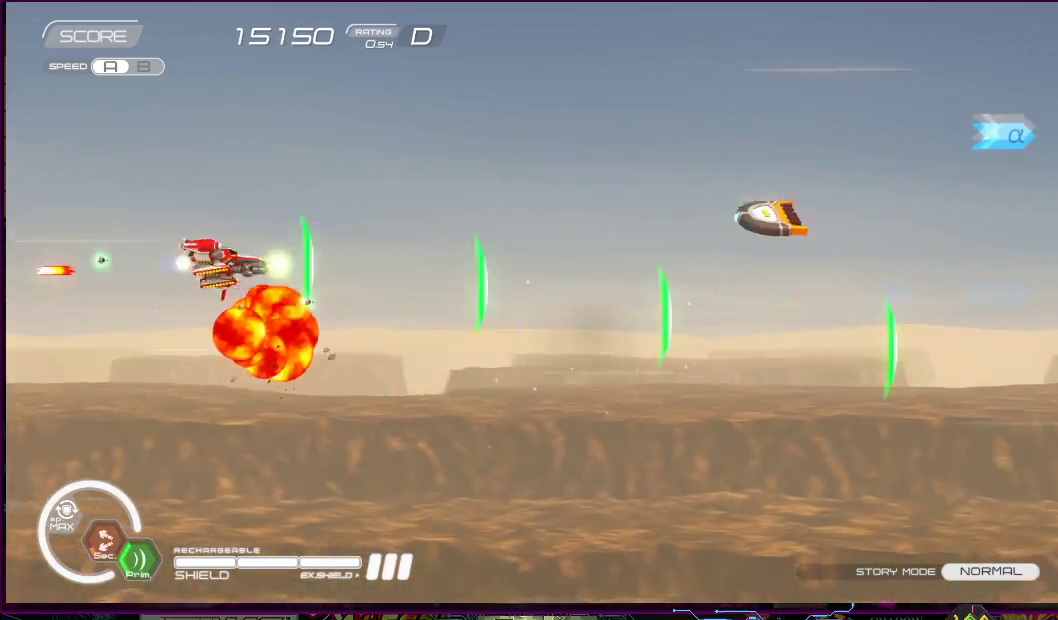
{"buttons": ["SQUARE", "DPAD_DOWN"], "right_stick": "center", "events": [[83, "DPAD_UP", "down"], [150, "DPAD_RIGHT", "up"], [217, "DPAD_UP", "up"], [333, "DPAD_DOWN", "down"], [367, "DPAD_LEFT", "down"], [367, "R2", "up"], [500, "DPAD_LEFT", "up"]]}
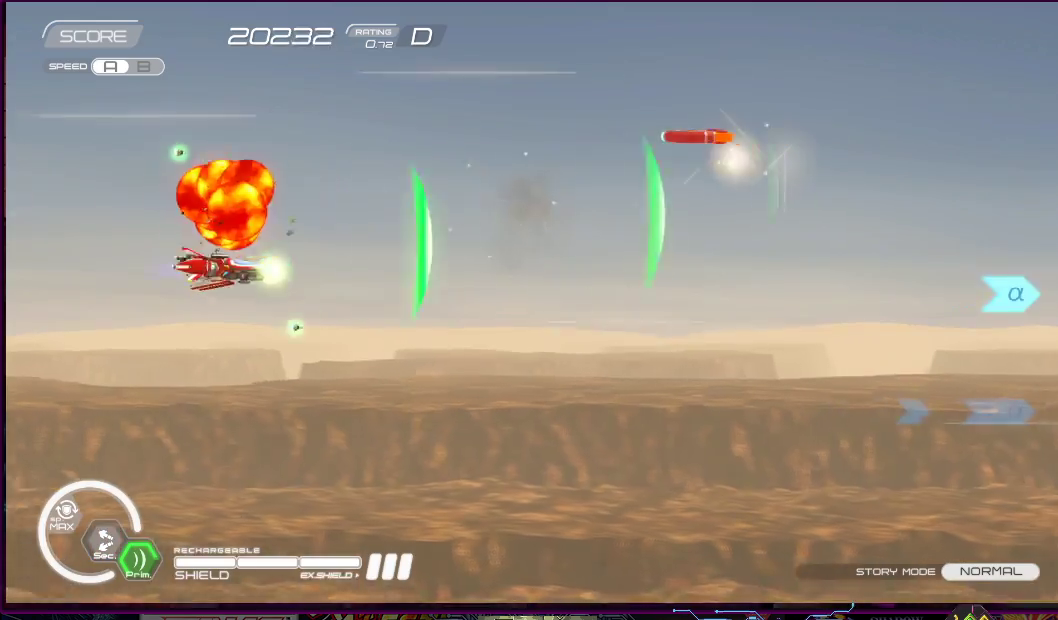
{"buttons": ["SQUARE", "DPAD_UP", "DPAD_LEFT"], "right_stick": "center", "events": [[150, "DPAD_DOWN", "up"], [183, "DPAD_LEFT", "down"], [183, "DPAD_UP", "down"]]}
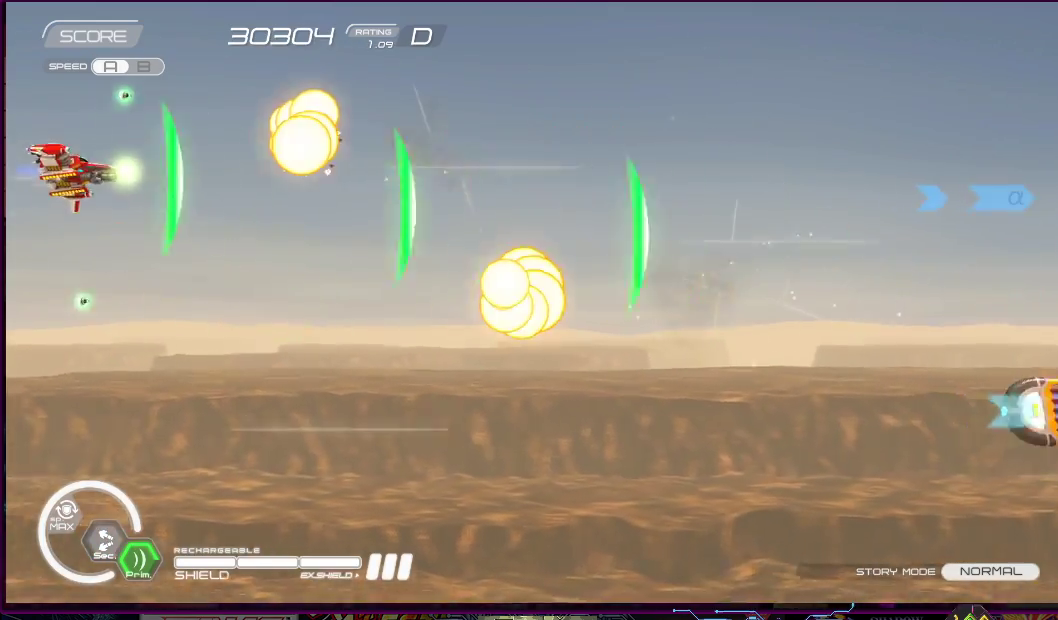
{"buttons": ["SQUARE", "DPAD_DOWN", "DPAD_RIGHT"], "right_stick": "center", "events": [[50, "DPAD_UP", "up"], [67, "DPAD_DOWN", "down"], [100, "DPAD_LEFT", "up"], [350, "DPAD_RIGHT", "down"]]}
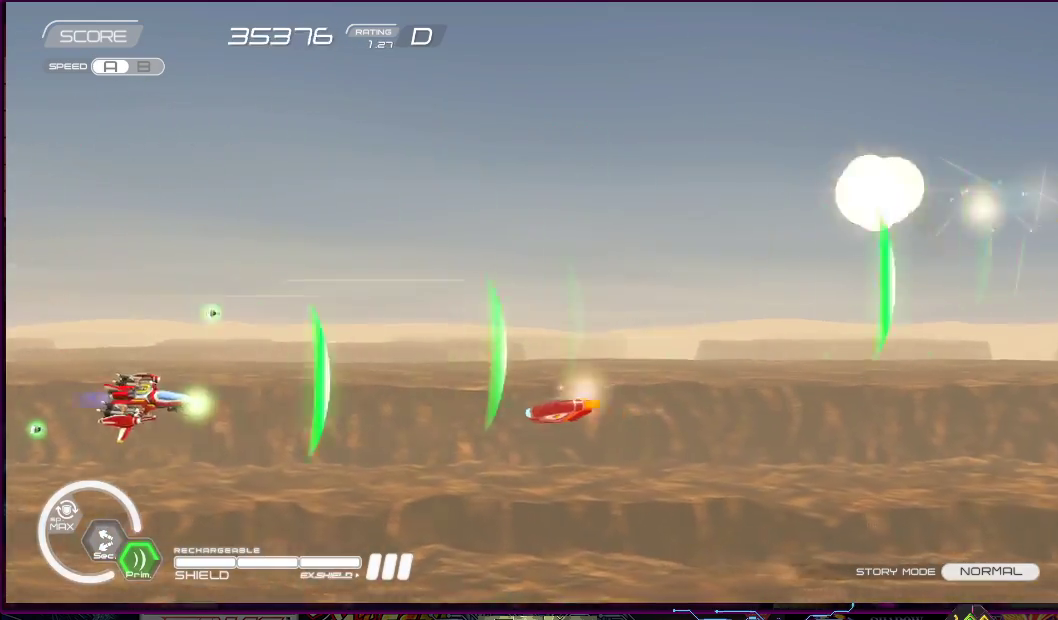
{"buttons": ["SQUARE", "DPAD_UP"], "right_stick": "center", "events": [[50, "DPAD_DOWN", "up"], [83, "DPAD_DOWN", "down"], [117, "DPAD_RIGHT", "up"], [133, "DPAD_LEFT", "down"], [183, "DPAD_DOWN", "up"], [217, "DPAD_UP", "down"], [283, "DPAD_LEFT", "up"]]}
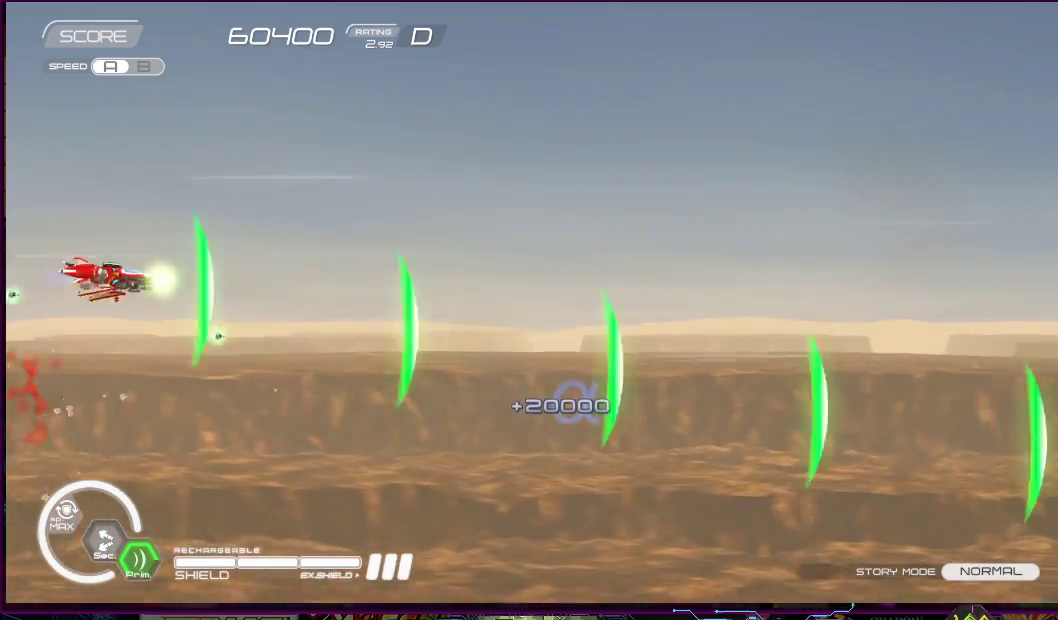
{"buttons": ["SQUARE", "DPAD_DOWN", "DPAD_RIGHT"], "right_stick": "center", "events": [[117, "DPAD_RIGHT", "down"], [200, "DPAD_UP", "up"], [300, "DPAD_DOWN", "down"]]}
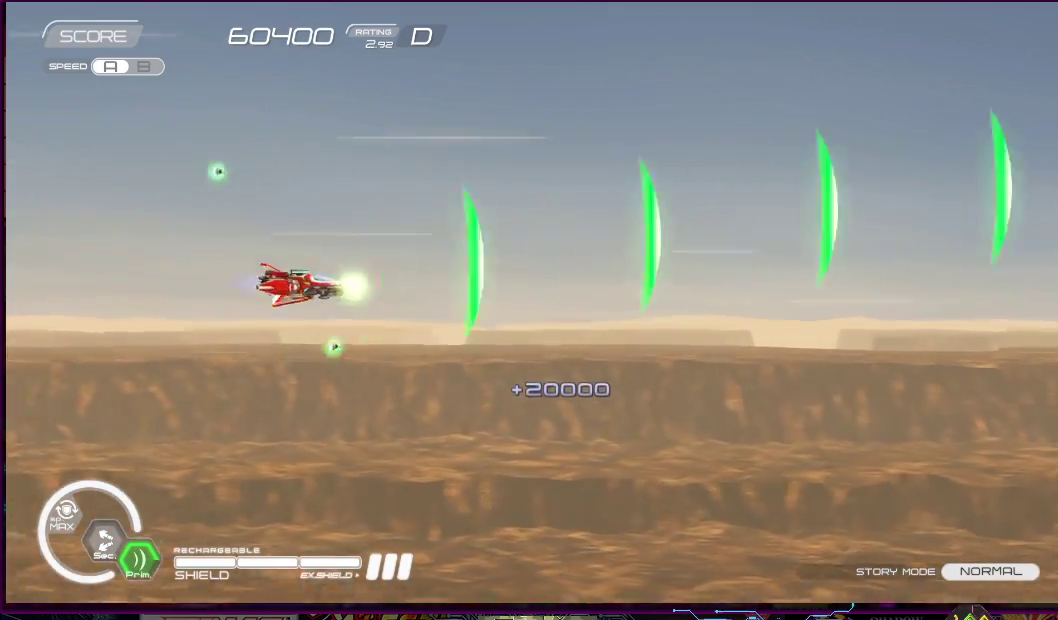
{"buttons": ["SQUARE", "R2"], "right_stick": "center", "events": [[133, "DPAD_DOWN", "up"], [217, "DPAD_RIGHT", "up"], [267, "R2", "down"]]}
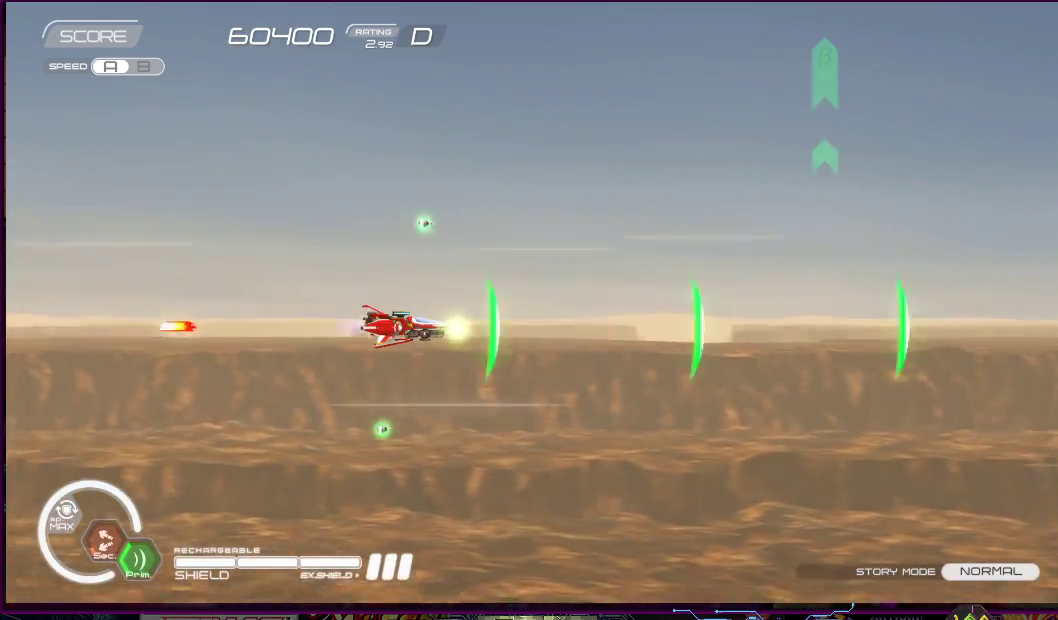
{"buttons": ["SQUARE", "R2", "DPAD_UP", "DPAD_LEFT"], "right_stick": "center", "events": [[417, "DPAD_UP", "down"], [450, "DPAD_LEFT", "down"]]}
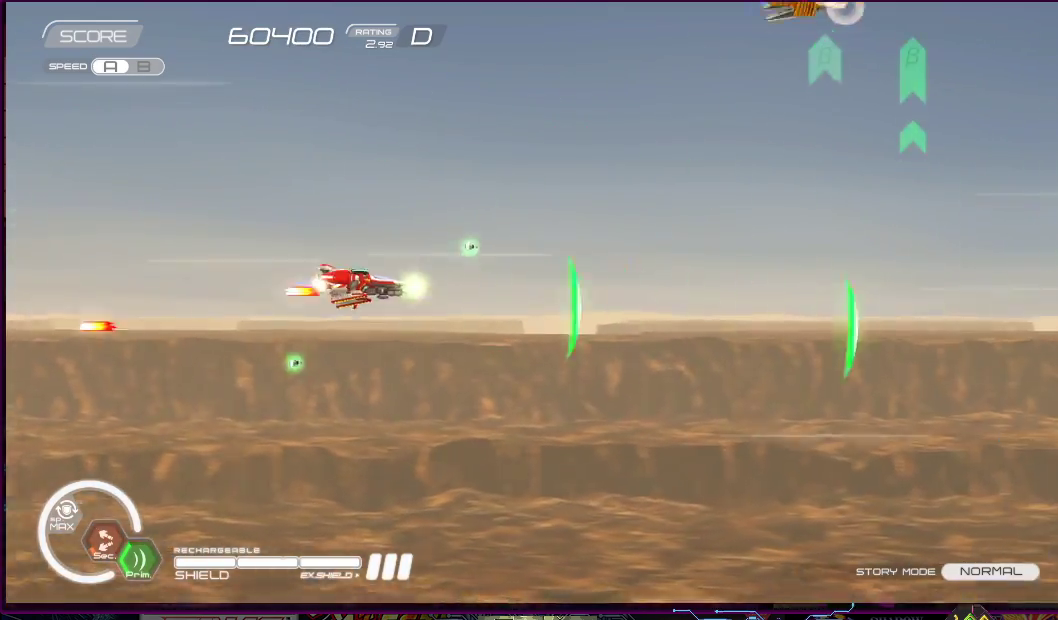
{"buttons": ["SQUARE", "DPAD_DOWN"], "right_stick": "center", "events": [[200, "DPAD_UP", "up"], [217, "DPAD_LEFT", "up"], [317, "R2", "up"], [483, "DPAD_DOWN", "down"]]}
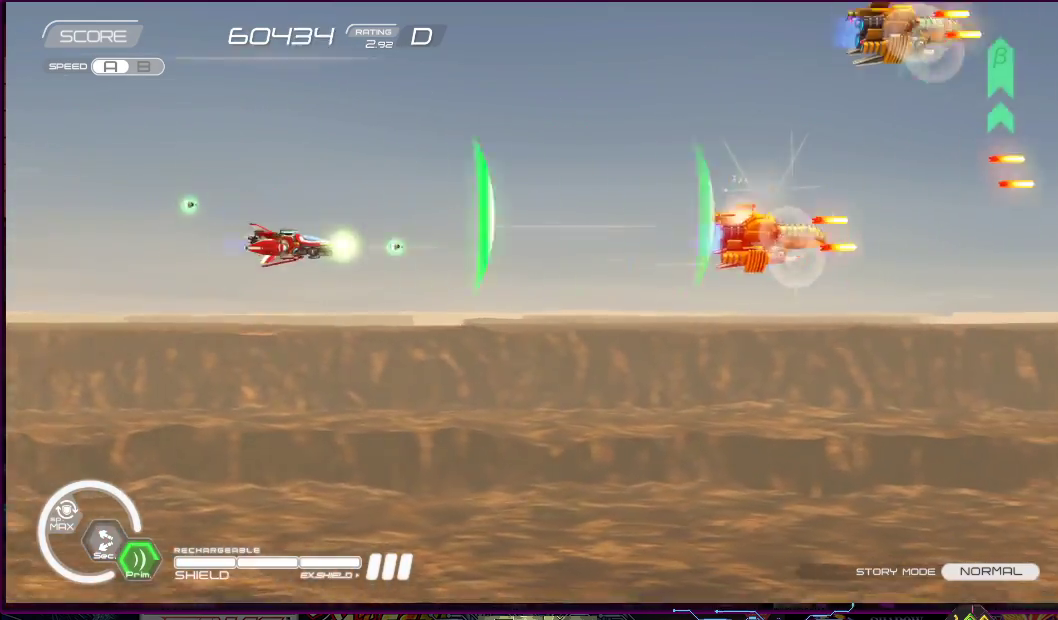
{"buttons": ["SQUARE"], "right_stick": "center", "events": [[67, "DPAD_DOWN", "up"], [250, "DPAD_LEFT", "down"], [300, "DPAD_DOWN", "down"], [317, "DPAD_DOWN", "up"], [367, "DPAD_LEFT", "up"]]}
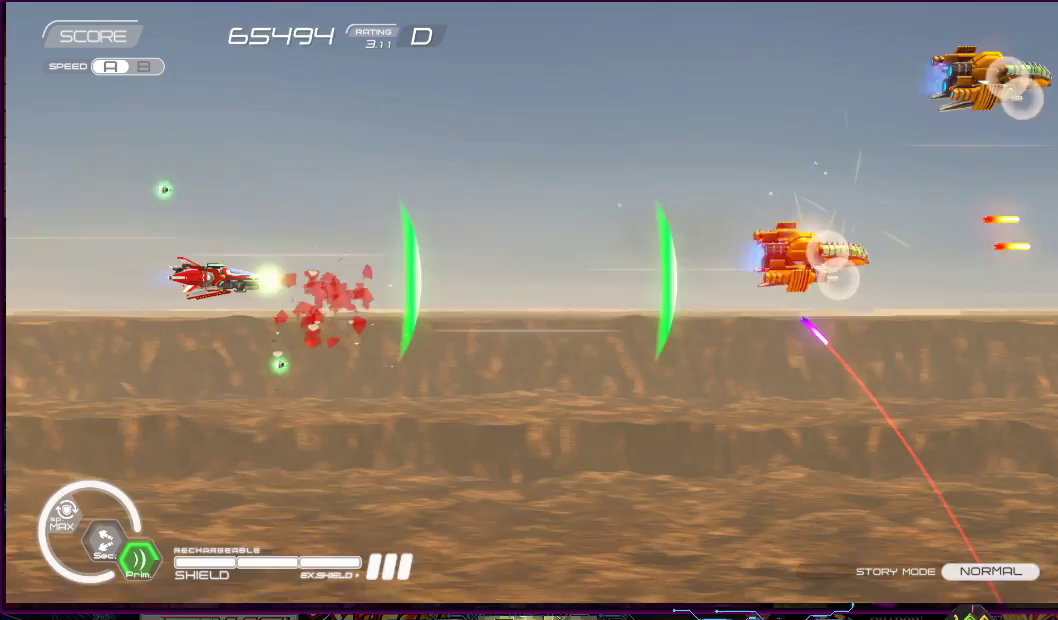
{"buttons": ["SQUARE", "DPAD_DOWN", "DPAD_RIGHT"], "right_stick": "center", "events": [[150, "DPAD_LEFT", "down"], [250, "DPAD_LEFT", "up"], [467, "DPAD_RIGHT", "down"], [483, "DPAD_DOWN", "down"]]}
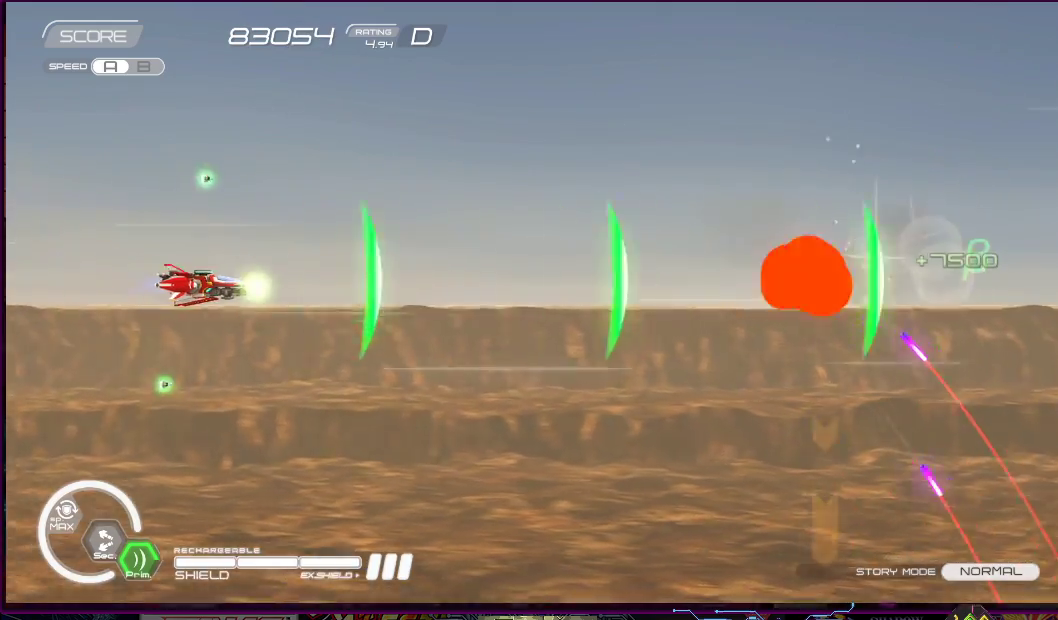
{"buttons": ["SQUARE"], "right_stick": "center", "events": [[17, "DPAD_DOWN", "up"], [100, "DPAD_RIGHT", "up"], [250, "DPAD_RIGHT", "down"], [300, "DPAD_UP", "down"], [383, "DPAD_UP", "up"], [417, "DPAD_RIGHT", "up"]]}
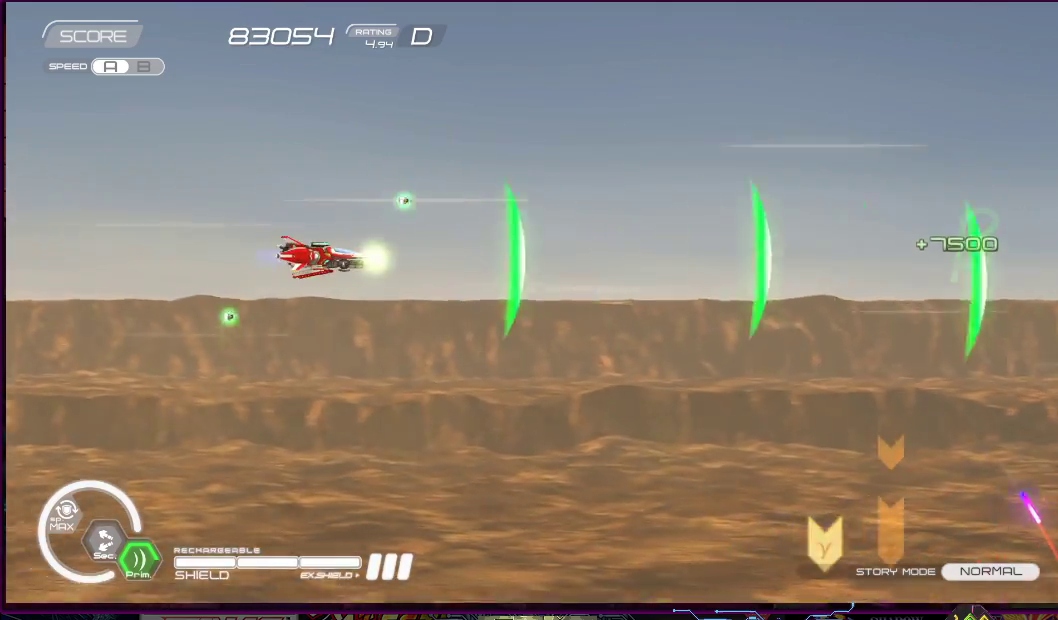
{"buttons": ["SQUARE"], "right_stick": "center", "events": [[67, "DPAD_LEFT", "down"], [67, "DPAD_UP", "down"], [183, "DPAD_LEFT", "up"], [183, "DPAD_UP", "up"], [300, "DPAD_DOWN", "down"], [300, "DPAD_RIGHT", "down"], [450, "DPAD_DOWN", "up"], [467, "DPAD_RIGHT", "up"]]}
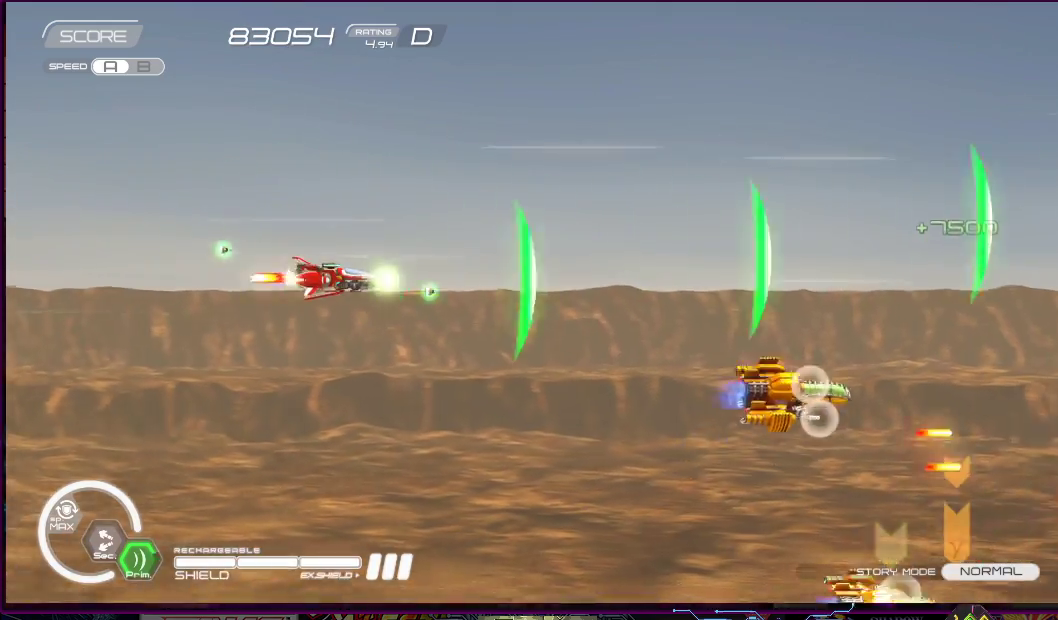
{"buttons": ["SQUARE", "R2", "DPAD_DOWN", "DPAD_LEFT"], "right_stick": "center", "events": [[17, "R2", "down"], [400, "DPAD_LEFT", "down"], [500, "DPAD_DOWN", "down"]]}
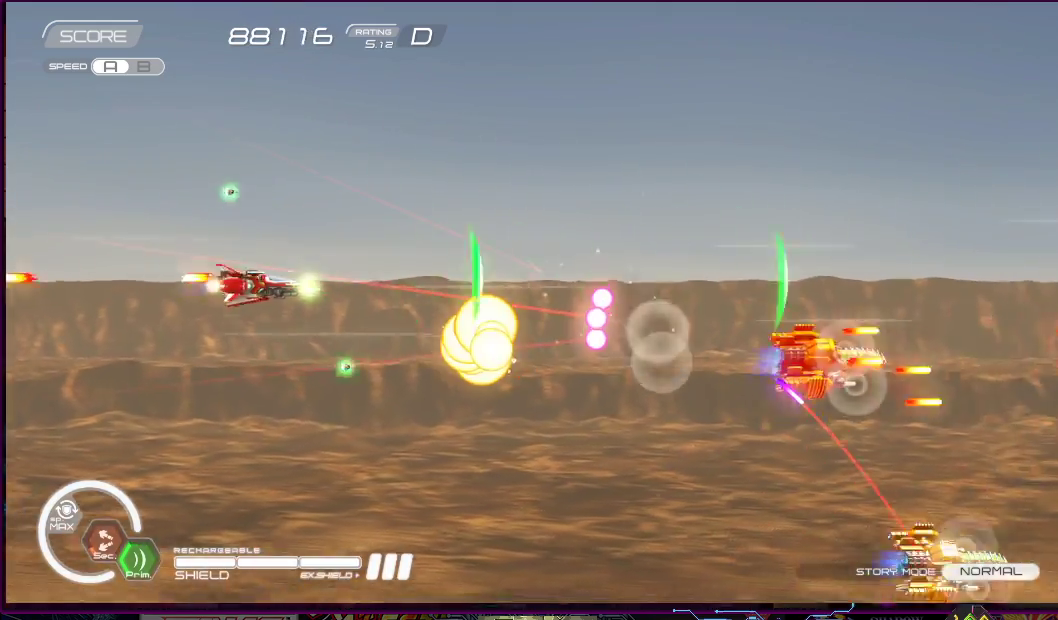
{"buttons": ["SQUARE", "DPAD_DOWN", "DPAD_LEFT"], "right_stick": "center", "events": [[83, "R2", "up"], [150, "DPAD_DOWN", "up"], [167, "DPAD_UP", "down"], [317, "DPAD_LEFT", "up"], [317, "DPAD_UP", "up"], [500, "DPAD_DOWN", "down"], [500, "DPAD_LEFT", "down"]]}
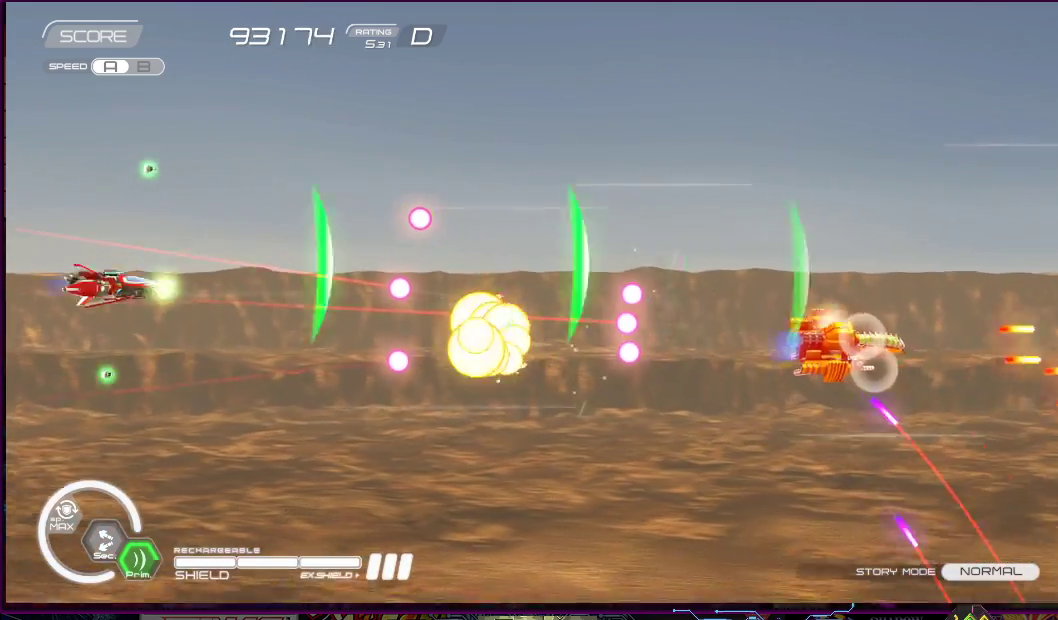
{"buttons": ["SQUARE", "DPAD_RIGHT"], "right_stick": "center", "events": [[100, "DPAD_DOWN", "up"], [100, "DPAD_LEFT", "up"], [500, "DPAD_RIGHT", "down"]]}
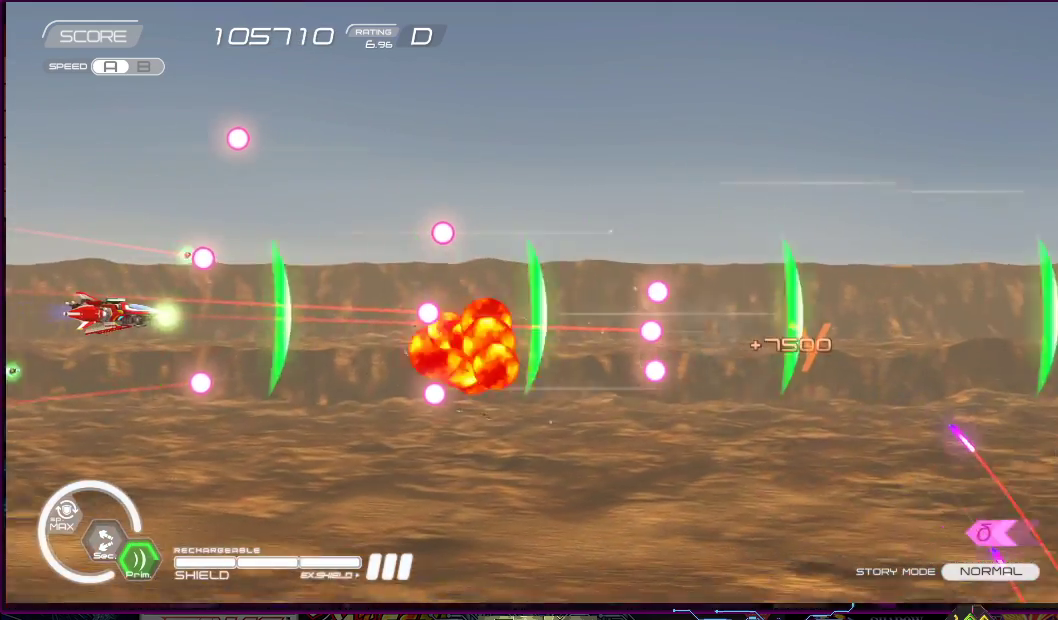
{"buttons": ["SQUARE"], "right_stick": "center", "events": [[133, "DPAD_RIGHT", "up"], [250, "DPAD_DOWN", "down"], [350, "DPAD_DOWN", "up"]]}
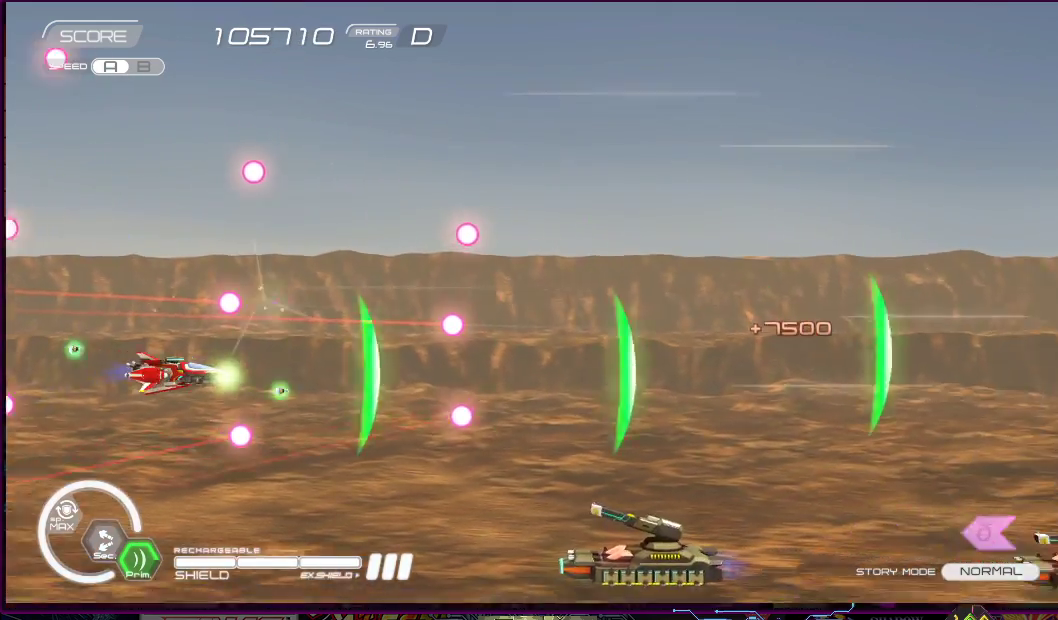
{"buttons": ["SQUARE", "DPAD_RIGHT"], "right_stick": "center", "events": [[100, "DPAD_RIGHT", "down"], [217, "DPAD_RIGHT", "up"], [300, "DPAD_RIGHT", "down"]]}
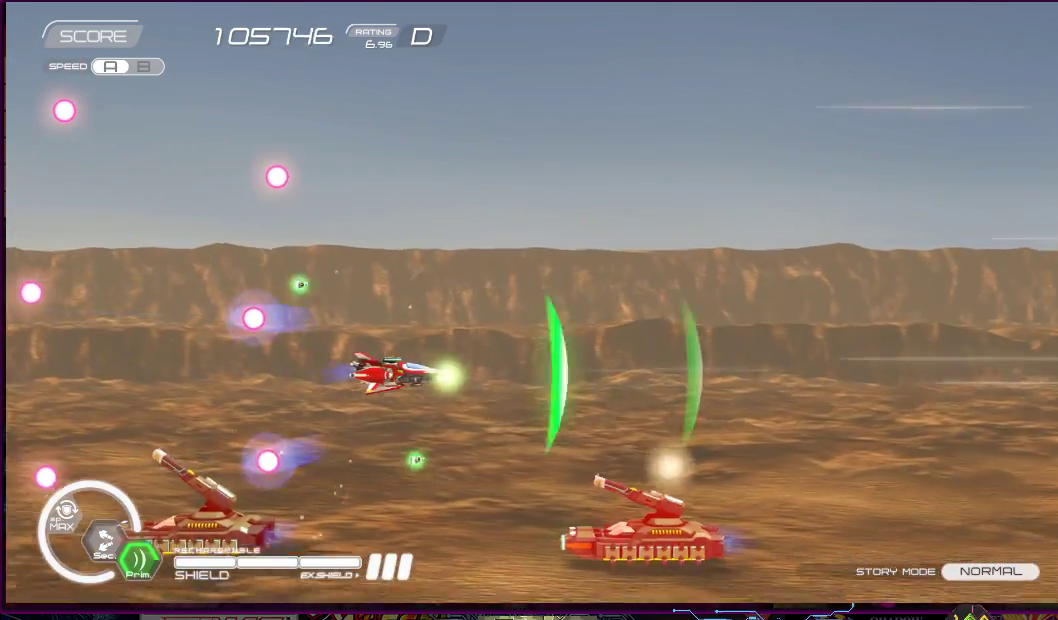
{"buttons": ["SQUARE", "DPAD_UP", "DPAD_RIGHT"], "right_stick": "center", "events": [[83, "DPAD_RIGHT", "up"], [167, "DPAD_UP", "down"], [200, "DPAD_RIGHT", "down"]]}
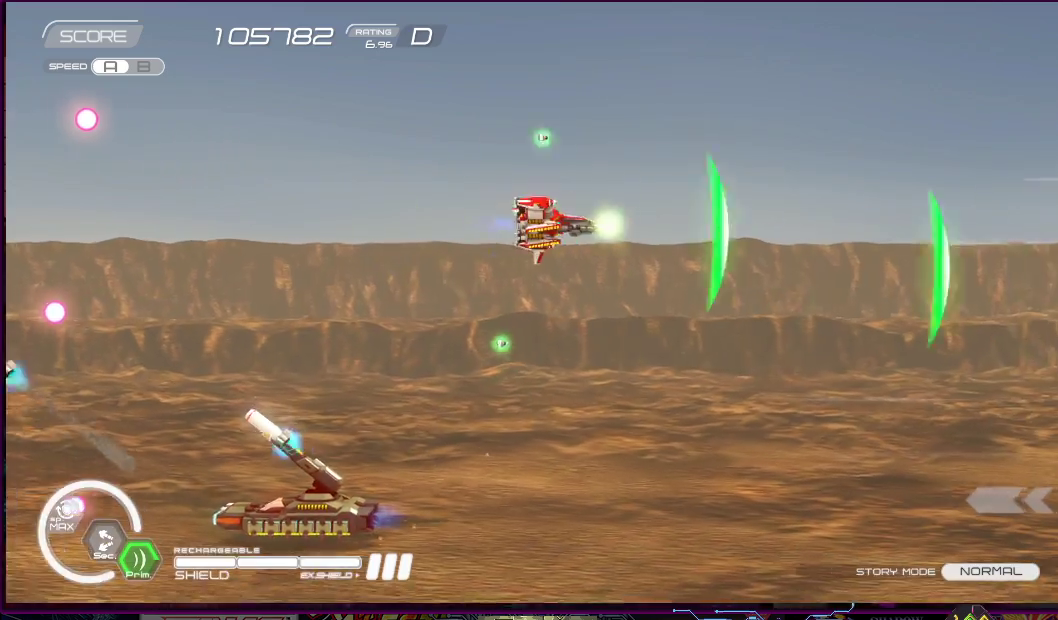
{"buttons": ["SQUARE", "R2"], "right_stick": "center", "events": [[17, "DPAD_UP", "up"], [67, "DPAD_DOWN", "down"], [150, "DPAD_RIGHT", "up"], [267, "DPAD_LEFT", "down"], [283, "R2", "down"], [400, "DPAD_DOWN", "up"], [400, "DPAD_LEFT", "up"]]}
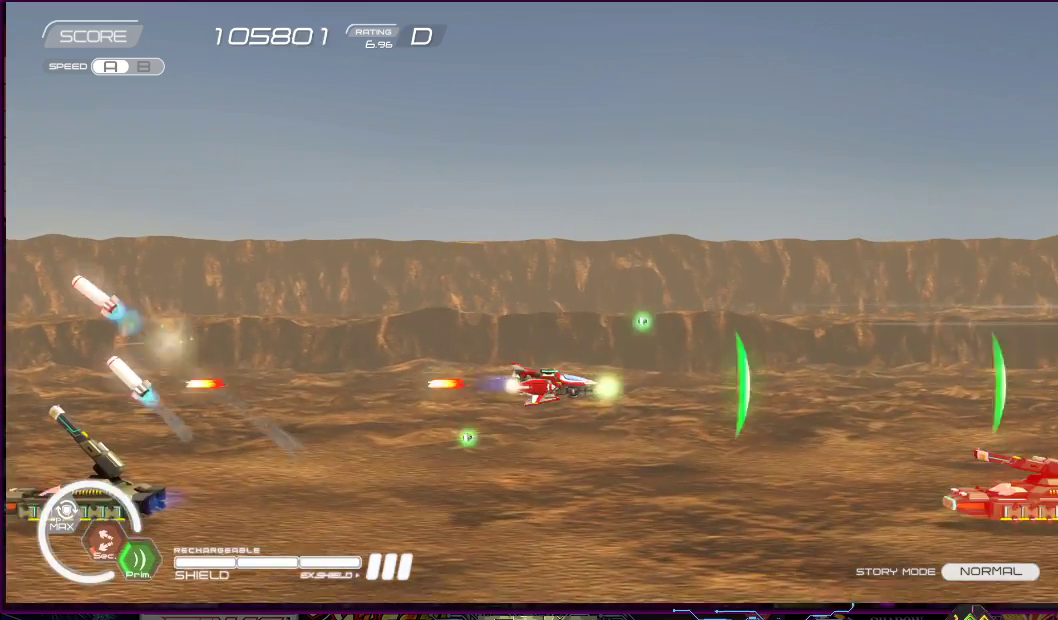
{"buttons": ["SQUARE", "R2"], "right_stick": "center", "events": [[50, "DPAD_LEFT", "down"], [167, "DPAD_UP", "down"], [183, "DPAD_LEFT", "up"], [183, "DPAD_UP", "up"], [283, "DPAD_DOWN", "down"], [300, "DPAD_LEFT", "down"], [367, "DPAD_LEFT", "up"], [383, "DPAD_LEFT", "down"], [467, "DPAD_DOWN", "up"], [483, "DPAD_LEFT", "up"]]}
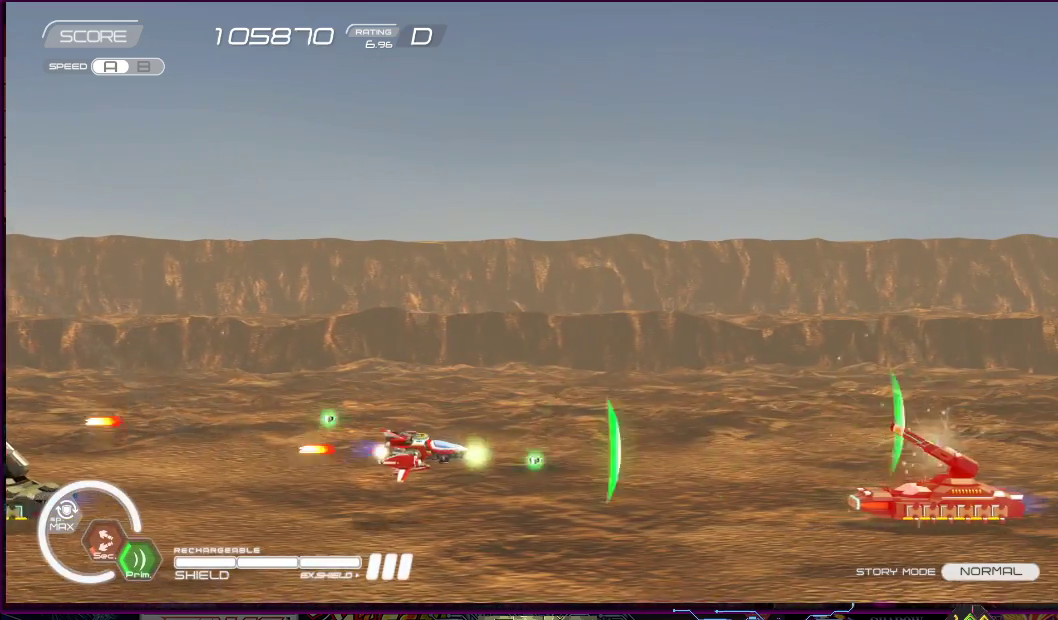
{"buttons": ["SQUARE", "DPAD_LEFT"], "right_stick": "center", "events": [[67, "R2", "up"], [450, "DPAD_LEFT", "down"]]}
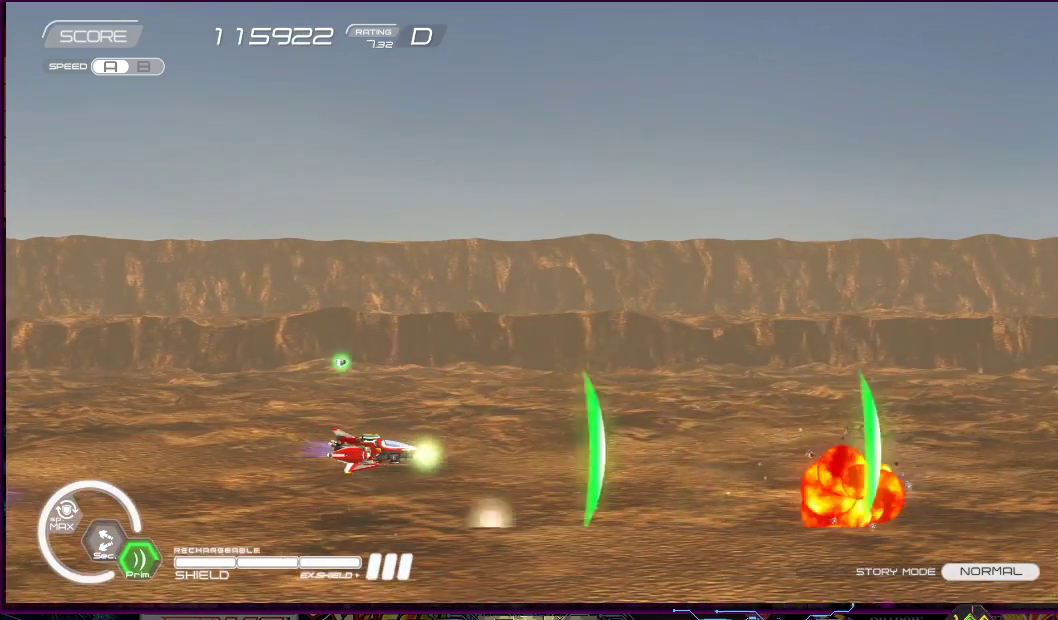
{"buttons": ["SQUARE", "DPAD_UP", "DPAD_RIGHT"], "right_stick": "center", "events": [[100, "DPAD_LEFT", "up"], [233, "DPAD_UP", "down"], [267, "DPAD_RIGHT", "down"]]}